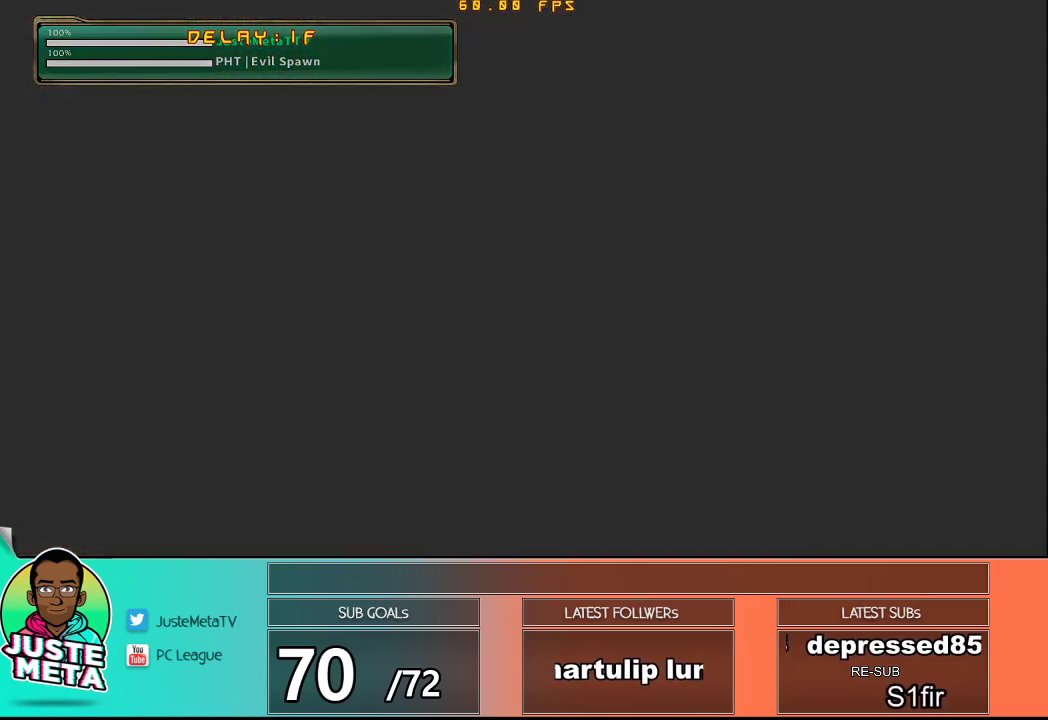
Gameplay with a controller (arcade stick); each line is a JSON object with the inputs held at the frame after it. "events" lists button and stick changes between this image and that frame as [ms after this image, input, new state], when the widget could be followed in between. Not read: L3 R3.
{"buttons": [], "left_stick": "center", "events": [[267, "CROSS", "down"], [333, "CROSS", "up"]]}
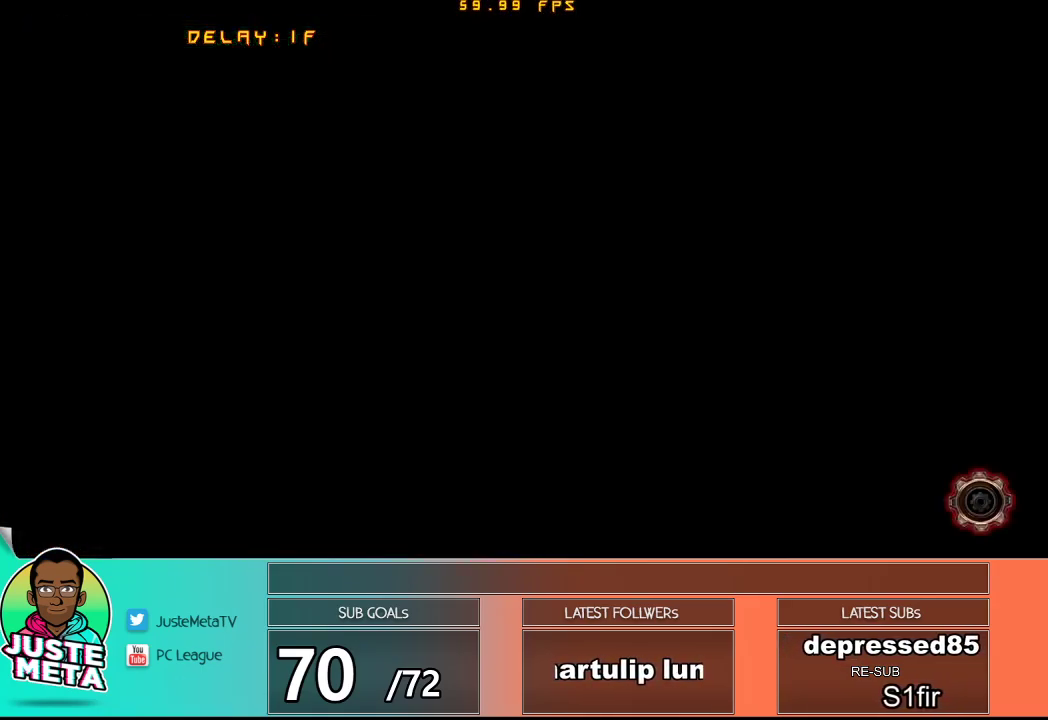
{"buttons": [], "left_stick": "center", "events": []}
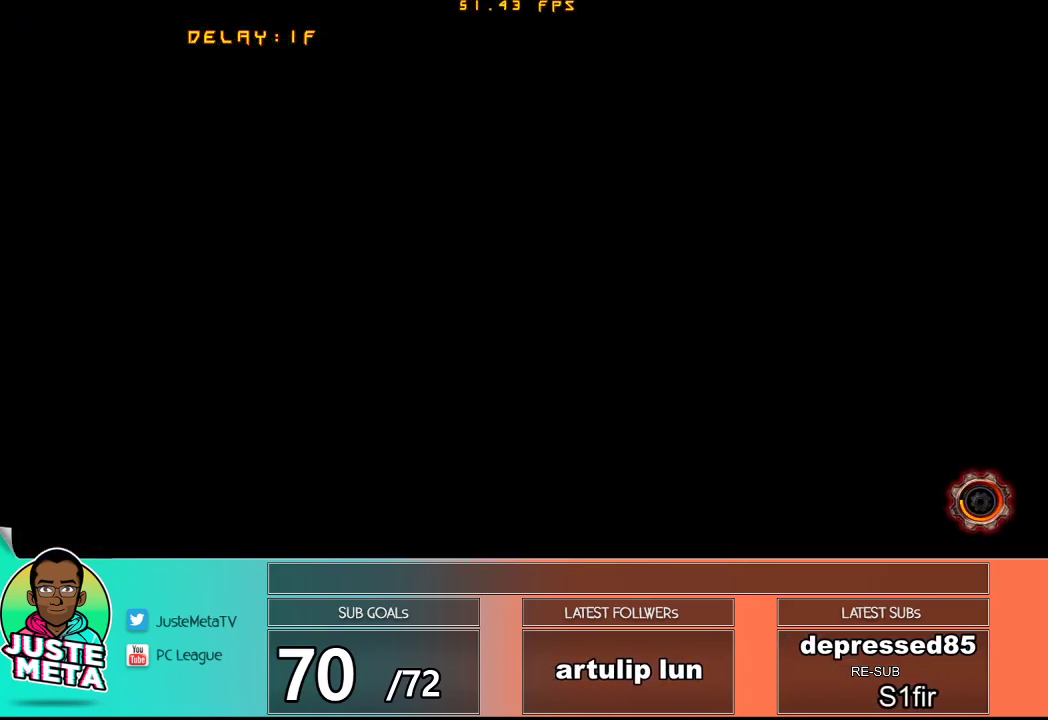
{"buttons": [], "left_stick": "center", "events": []}
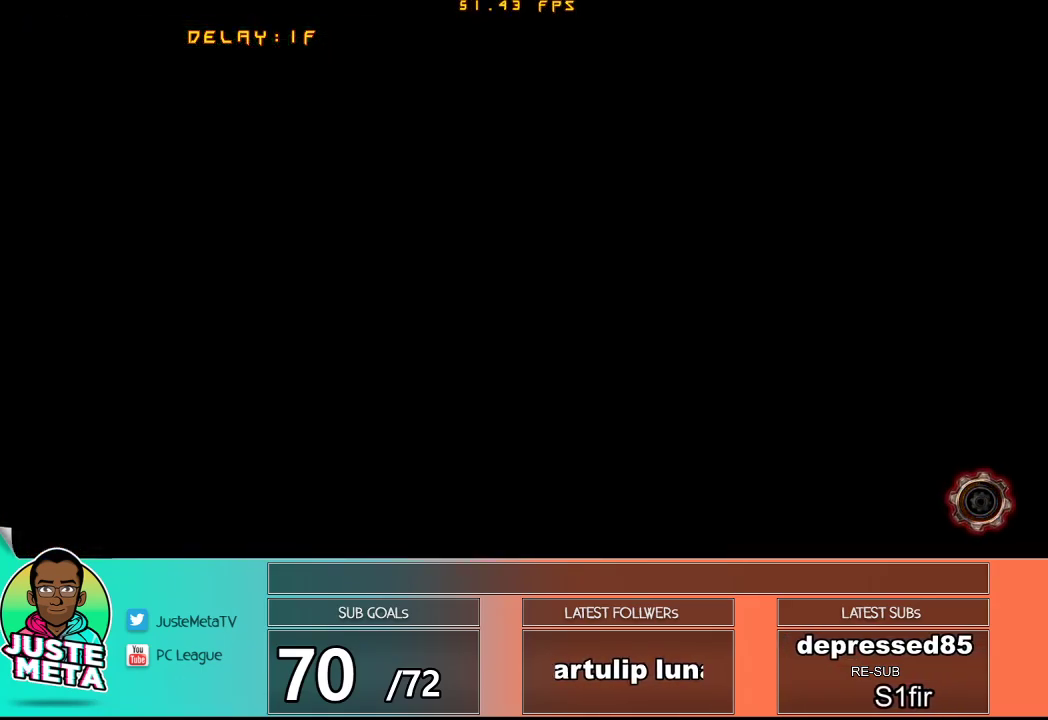
{"buttons": [], "left_stick": "center", "events": []}
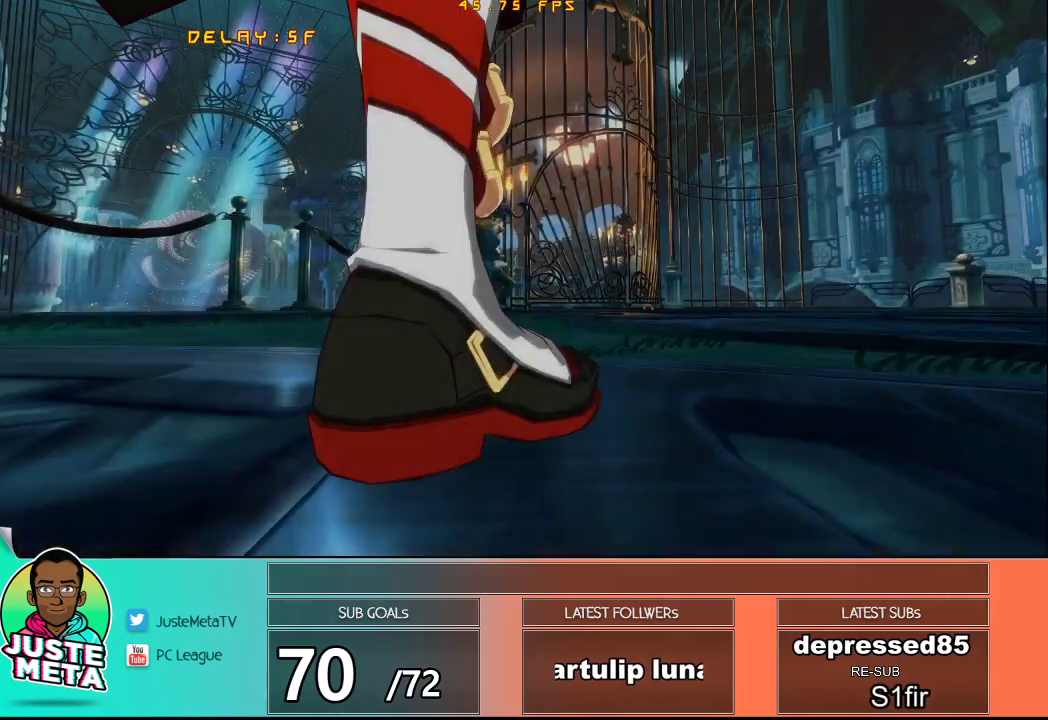
{"buttons": [], "left_stick": "center", "events": []}
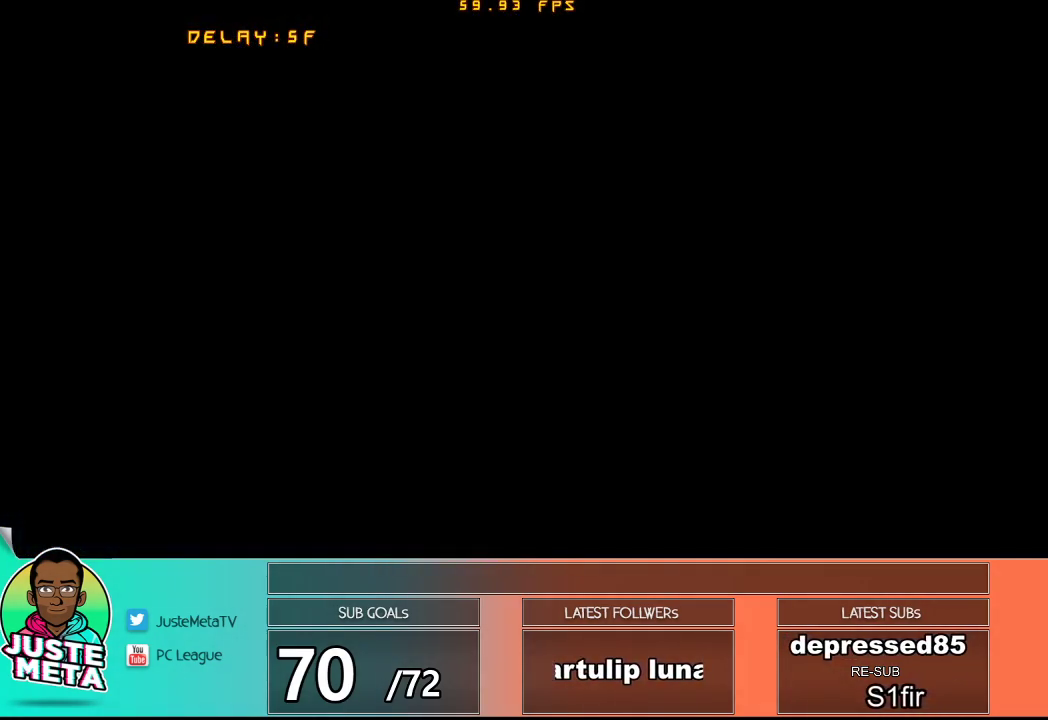
{"buttons": [], "left_stick": "center", "events": [[17, "CROSS", "down"], [117, "CROSS", "up"]]}
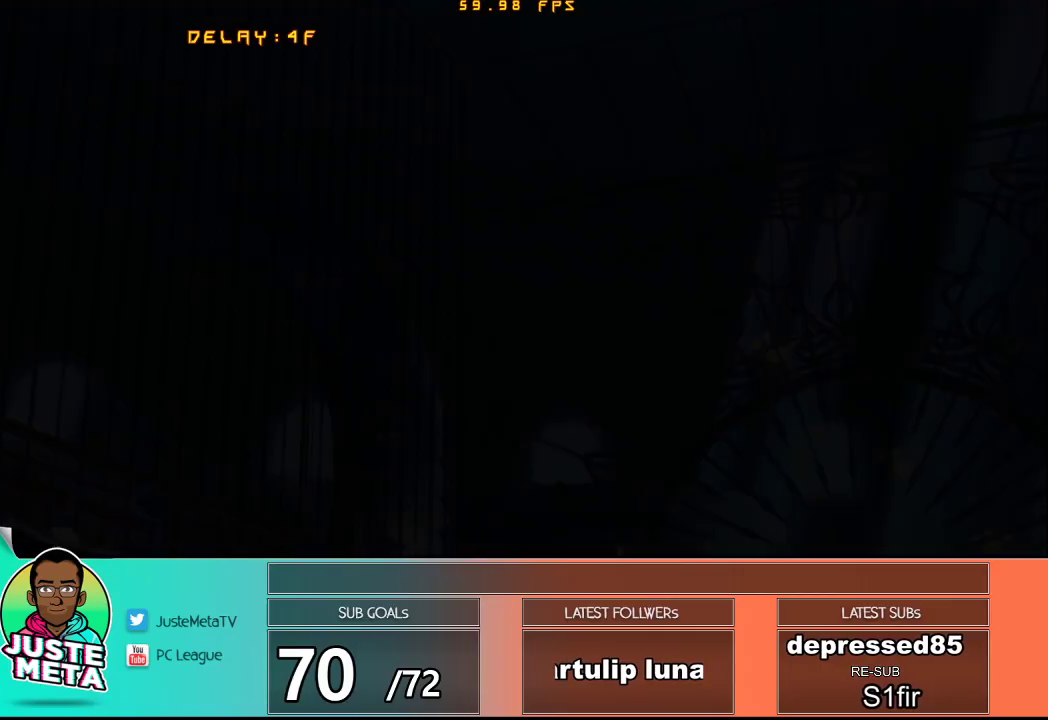
{"buttons": [], "left_stick": "center", "events": []}
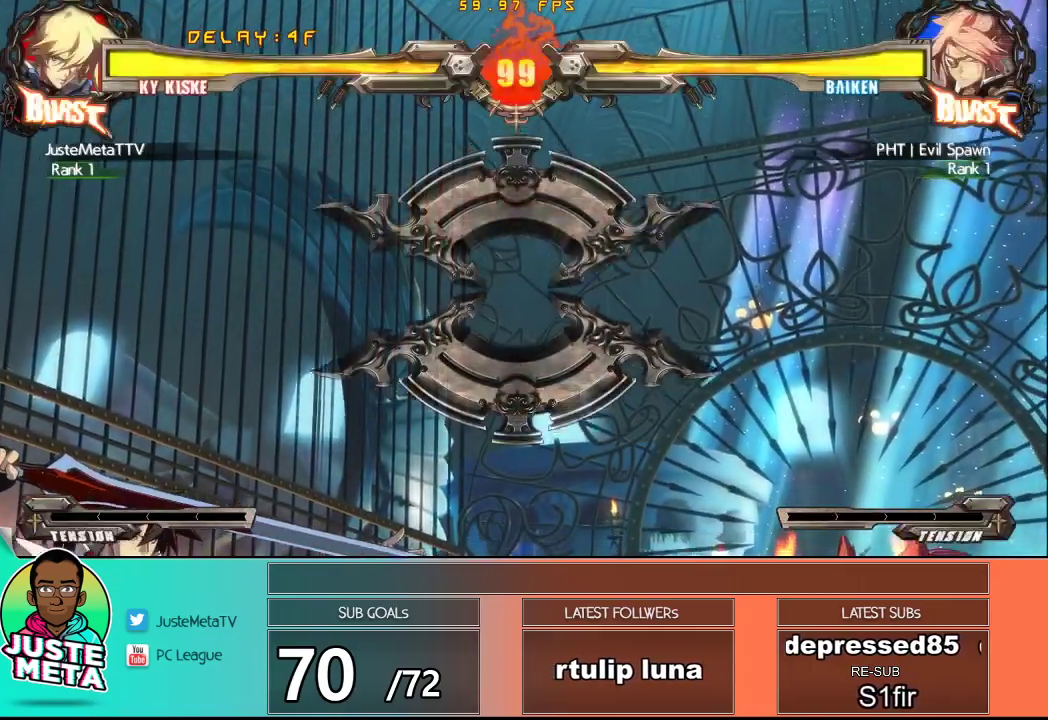
{"buttons": [], "left_stick": "center", "events": []}
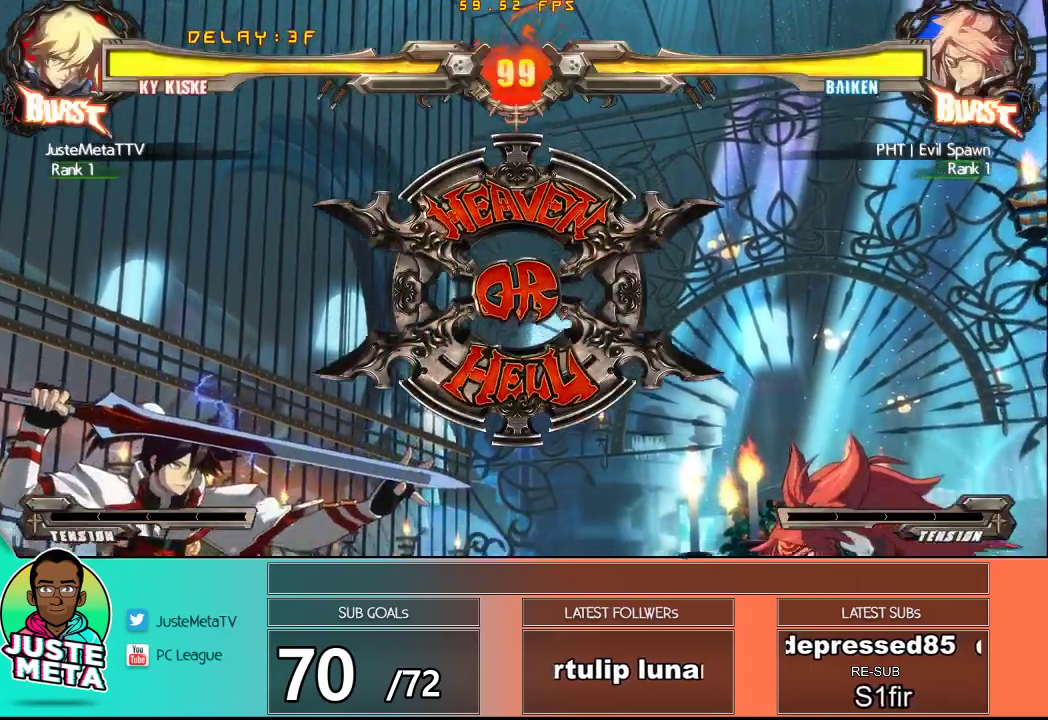
{"buttons": [], "left_stick": "center", "events": []}
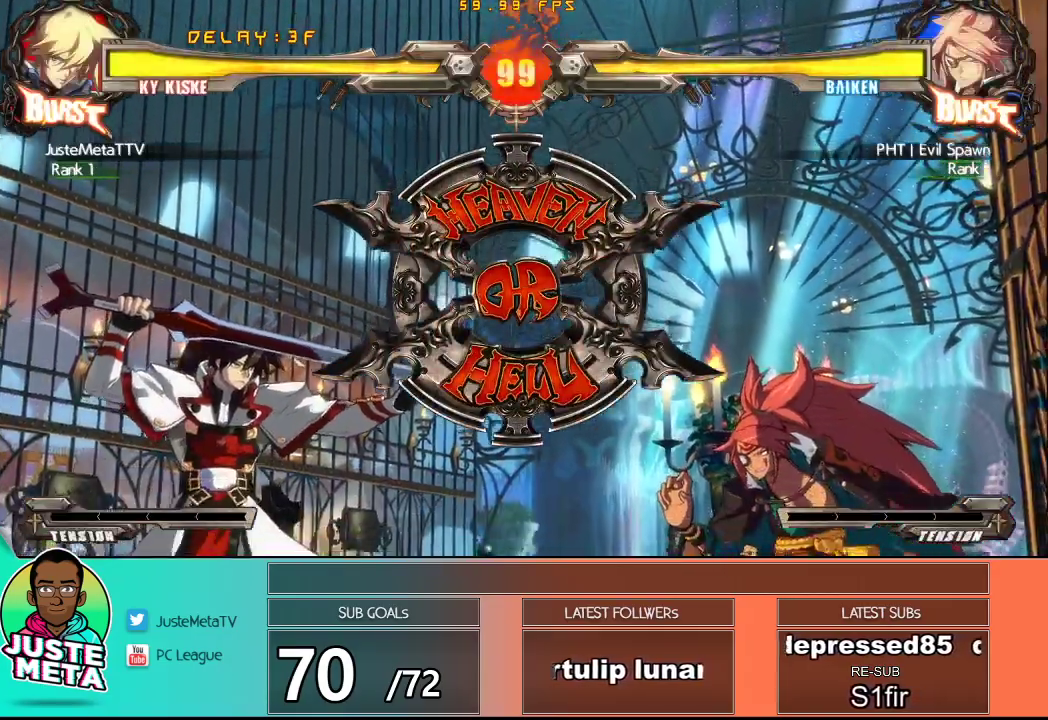
{"buttons": [], "left_stick": "center", "events": []}
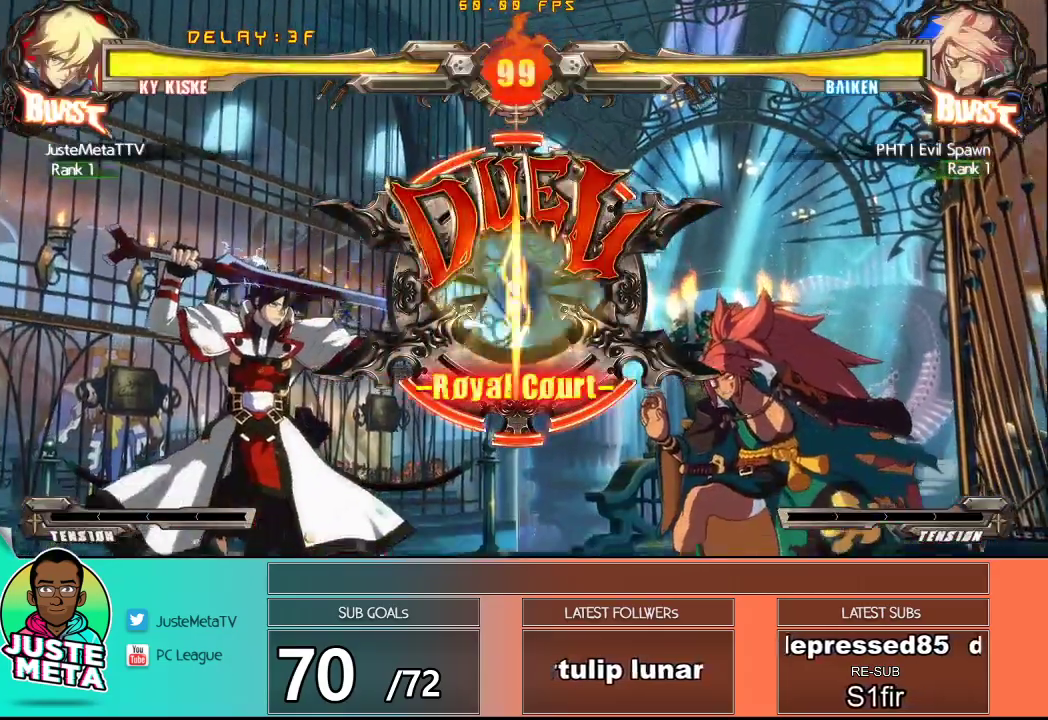
{"buttons": [], "left_stick": "center", "events": []}
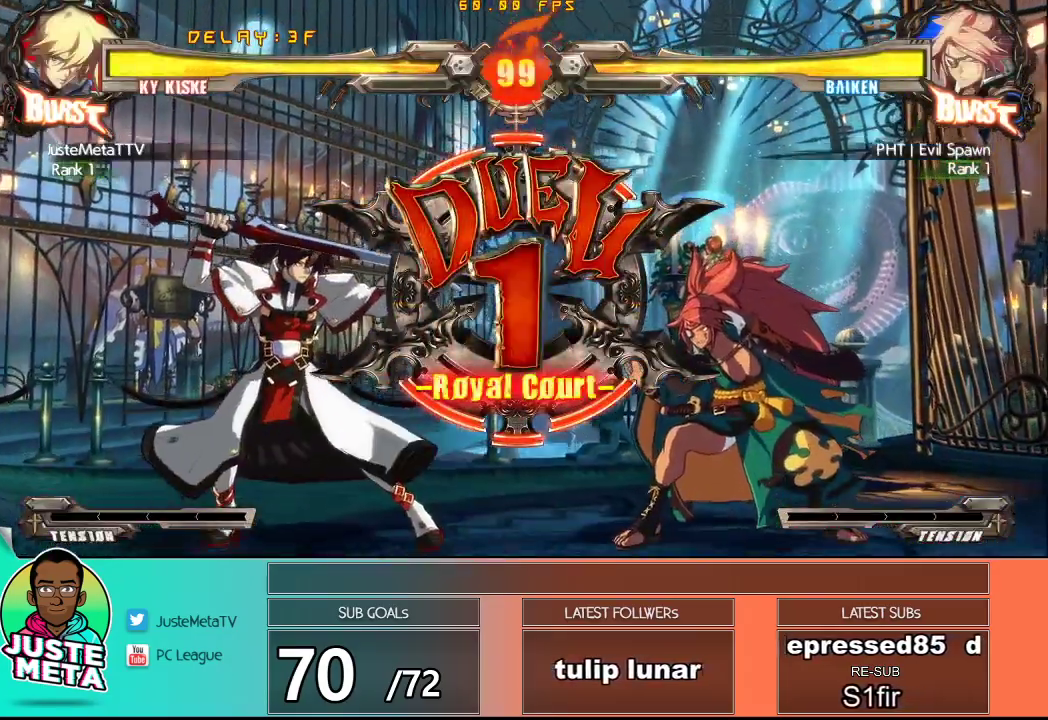
{"buttons": [], "left_stick": "center", "events": []}
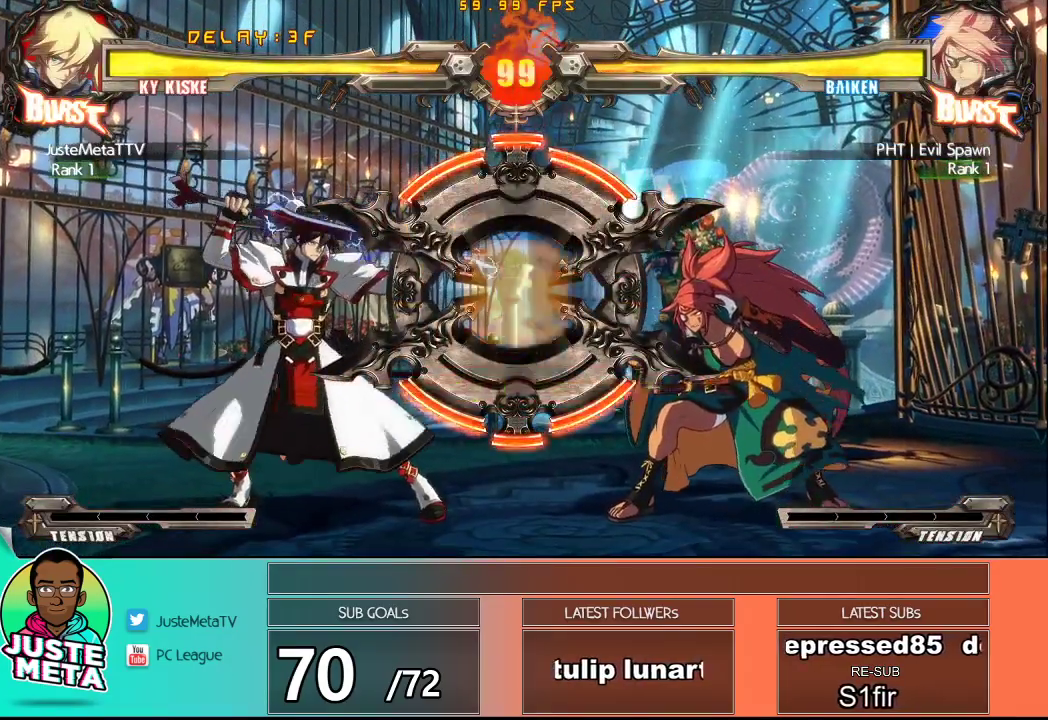
{"buttons": [], "left_stick": "center", "events": []}
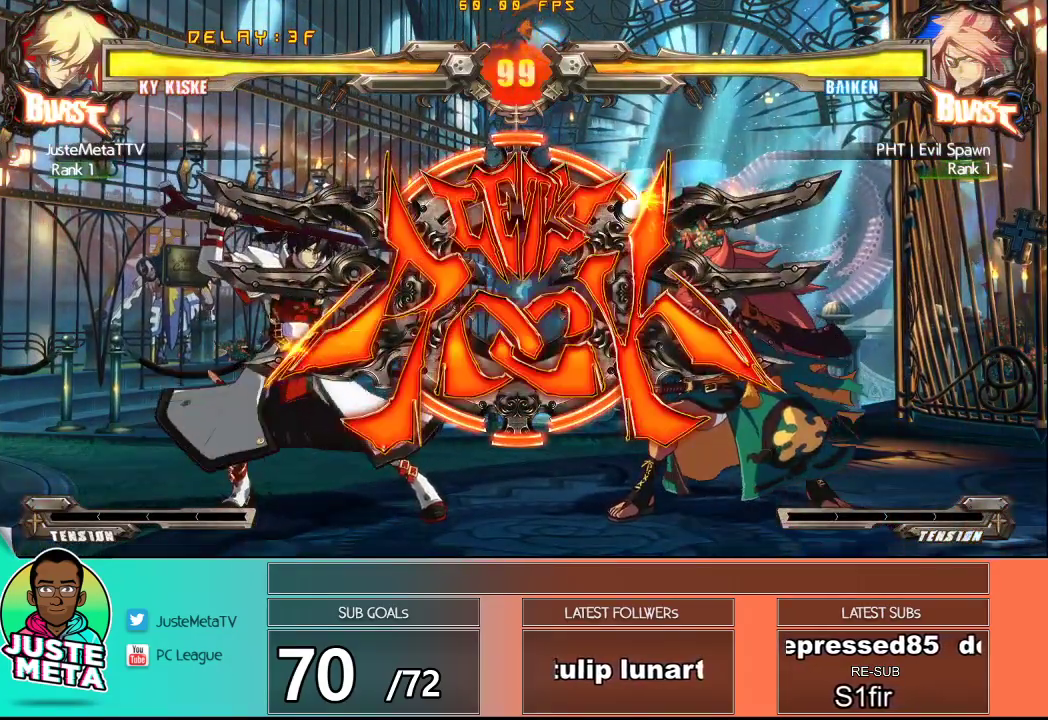
{"buttons": [], "left_stick": "up-right", "events": [[350, "left_stick", "up-right"]]}
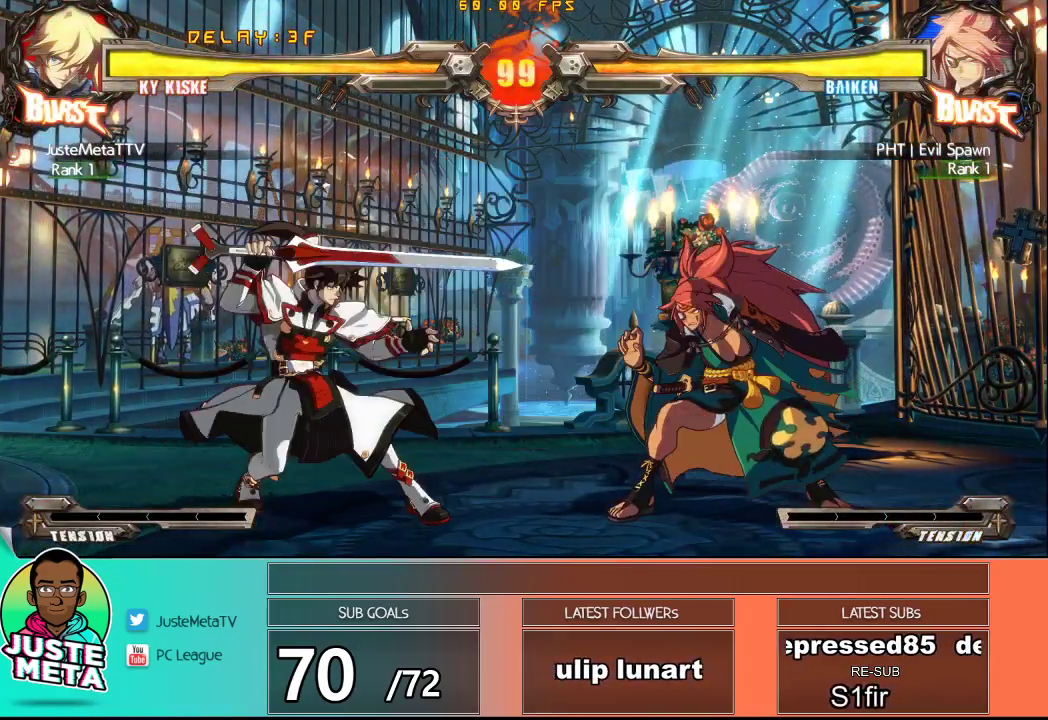
{"buttons": [], "left_stick": "center", "events": [[250, "R1", "down"], [267, "left_stick", "center"], [500, "R1", "up"]]}
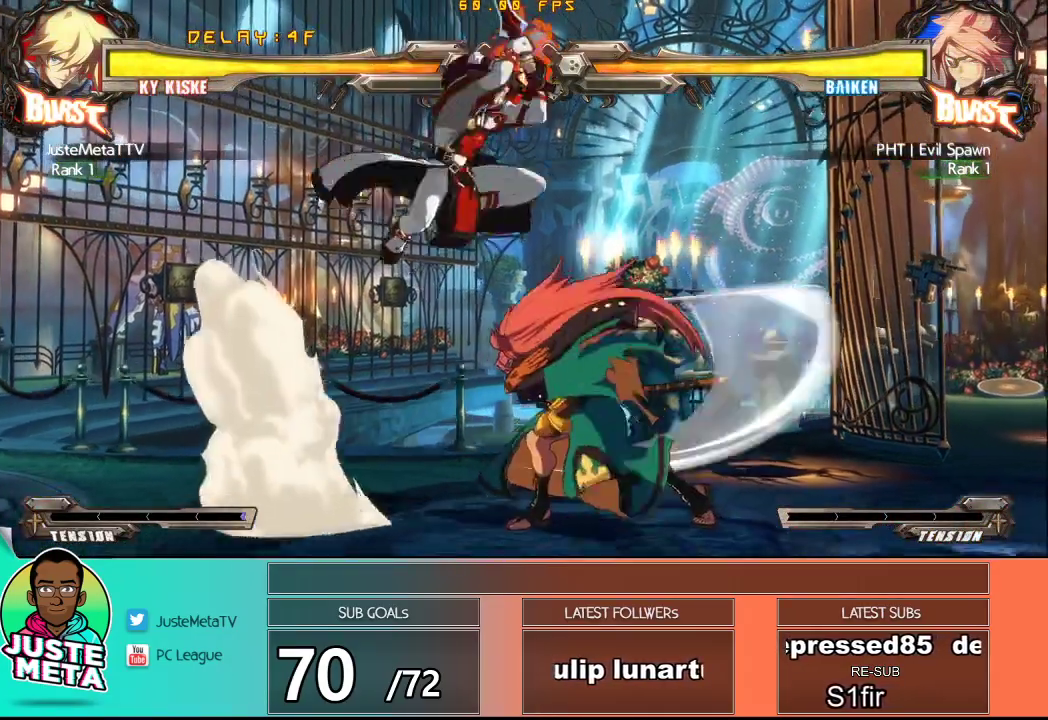
{"buttons": [], "left_stick": "left", "events": [[183, "left_stick", "left"]]}
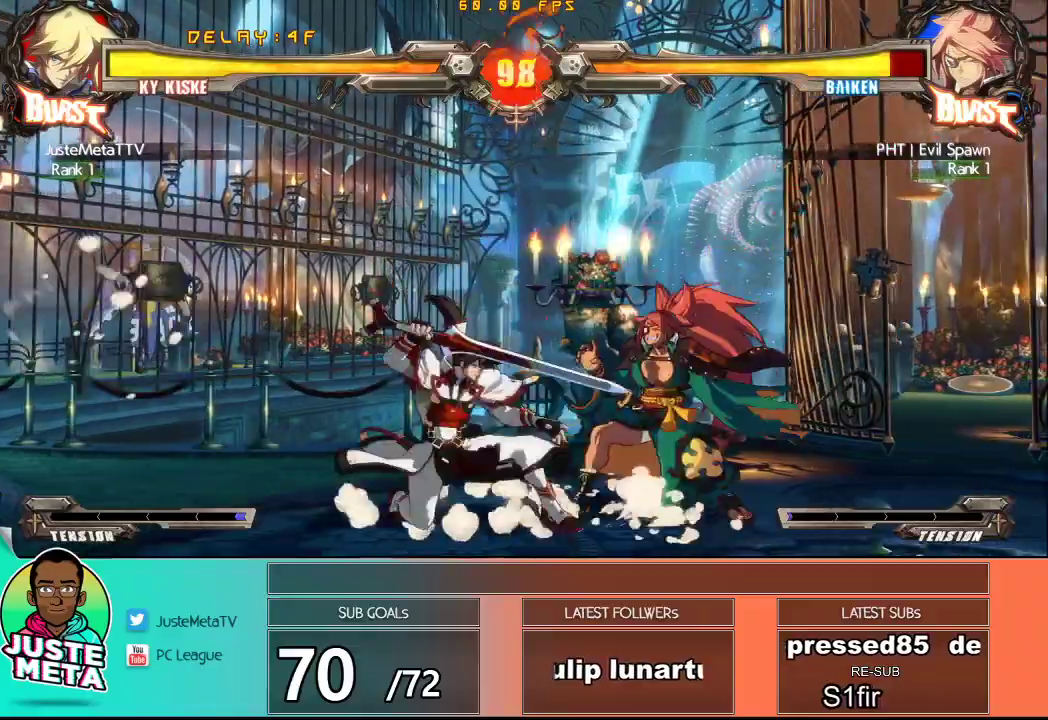
{"buttons": [], "left_stick": "center", "events": [[17, "left_stick", "center"], [50, "TRIANGLE", "down"], [183, "TRIANGLE", "up"], [283, "TRIANGLE", "down"], [400, "TRIANGLE", "up"]]}
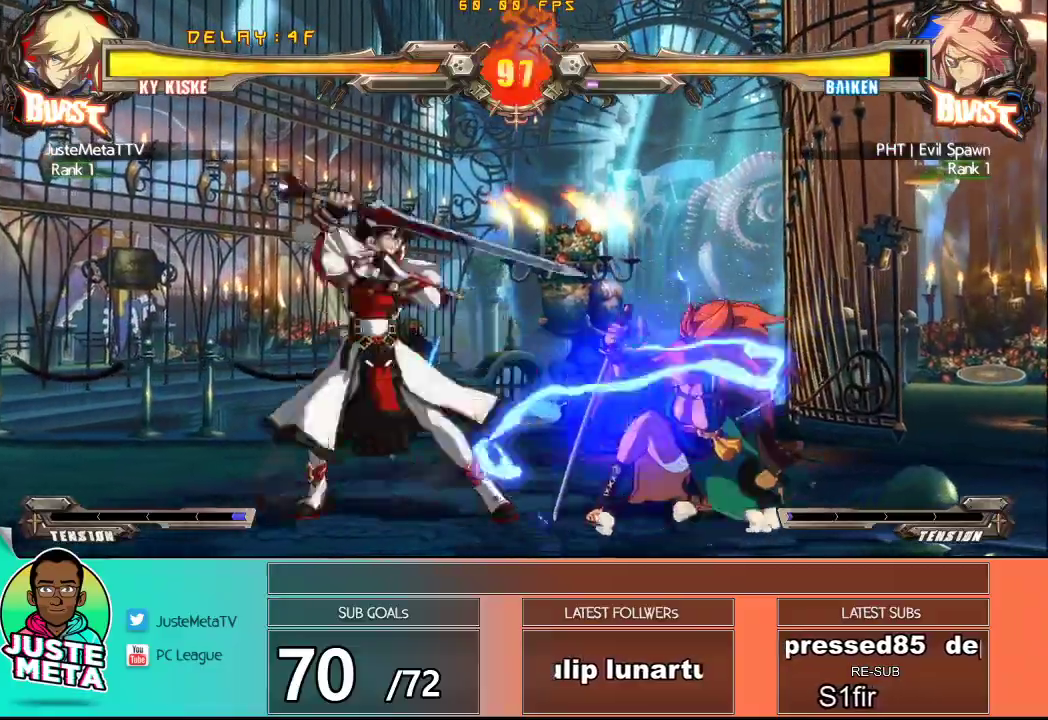
{"buttons": [], "left_stick": "left", "events": [[133, "left_stick", "down"], [283, "left_stick", "center"], [500, "left_stick", "left"]]}
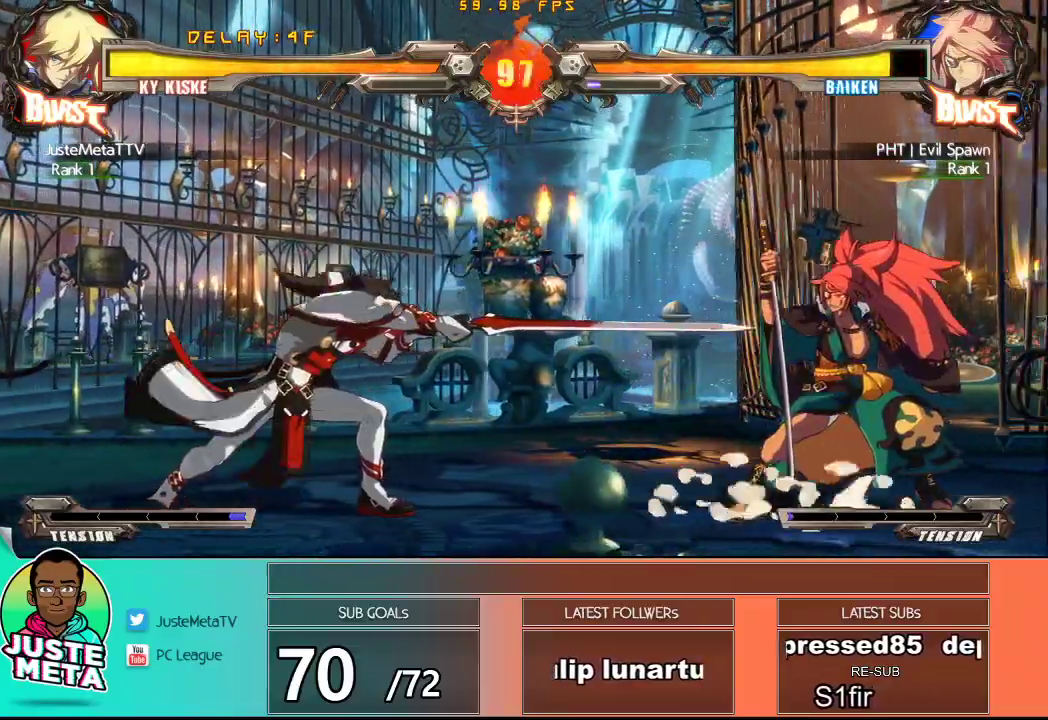
{"buttons": [], "left_stick": "right", "events": [[33, "left_stick", "up-left"], [317, "left_stick", "down"], [450, "left_stick", "right"]]}
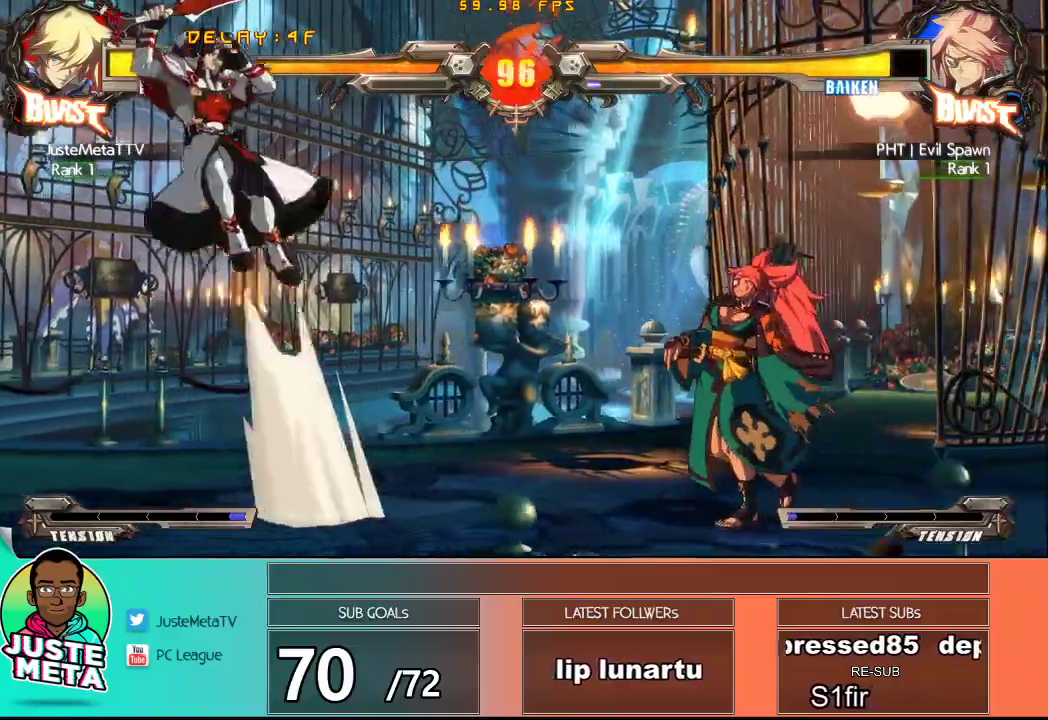
{"buttons": [], "left_stick": "center", "events": [[17, "R1", "down"], [67, "left_stick", "center"], [117, "R1", "up"]]}
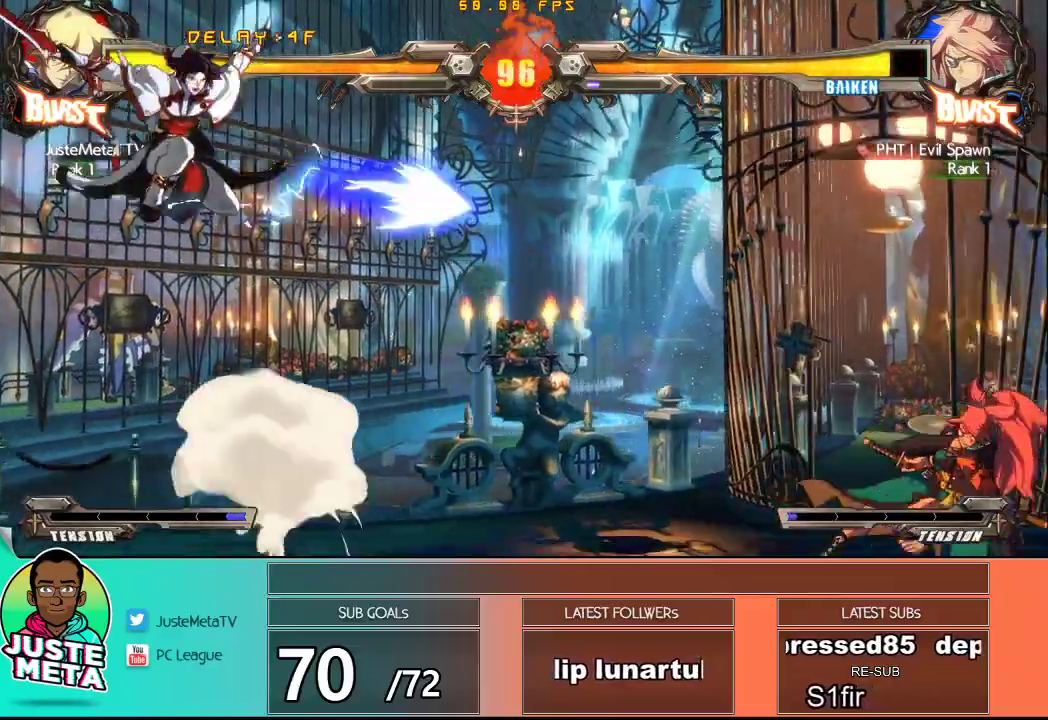
{"buttons": [], "left_stick": "up", "events": [[483, "left_stick", "up"]]}
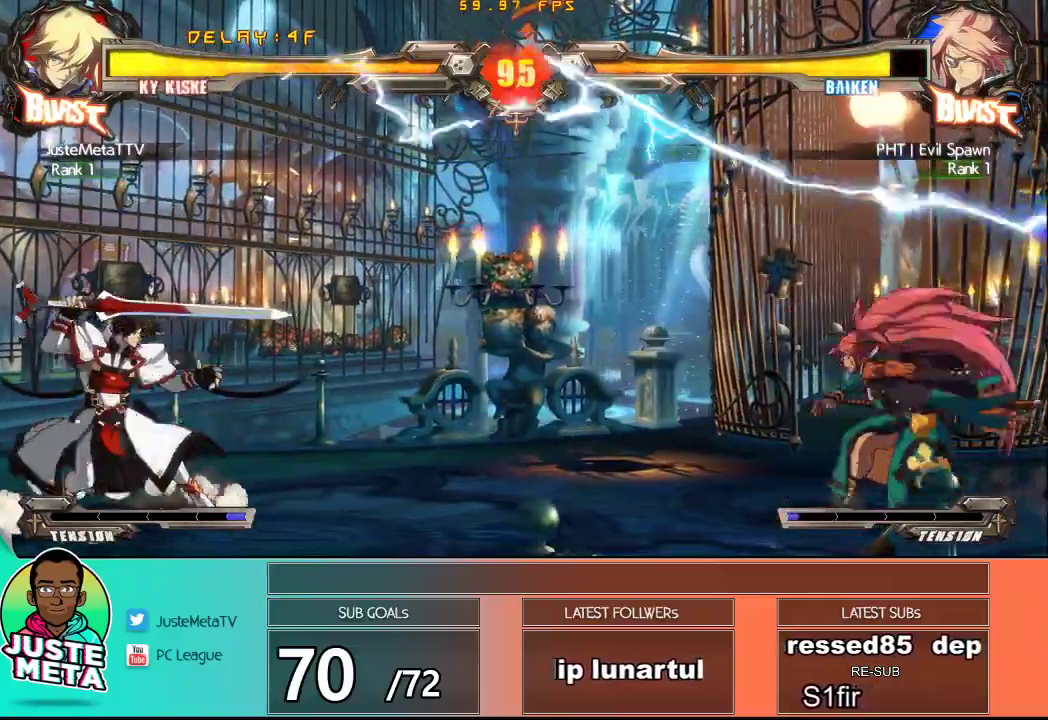
{"buttons": ["R1"], "left_stick": "center", "events": [[217, "left_stick", "center"], [333, "R1", "down"]]}